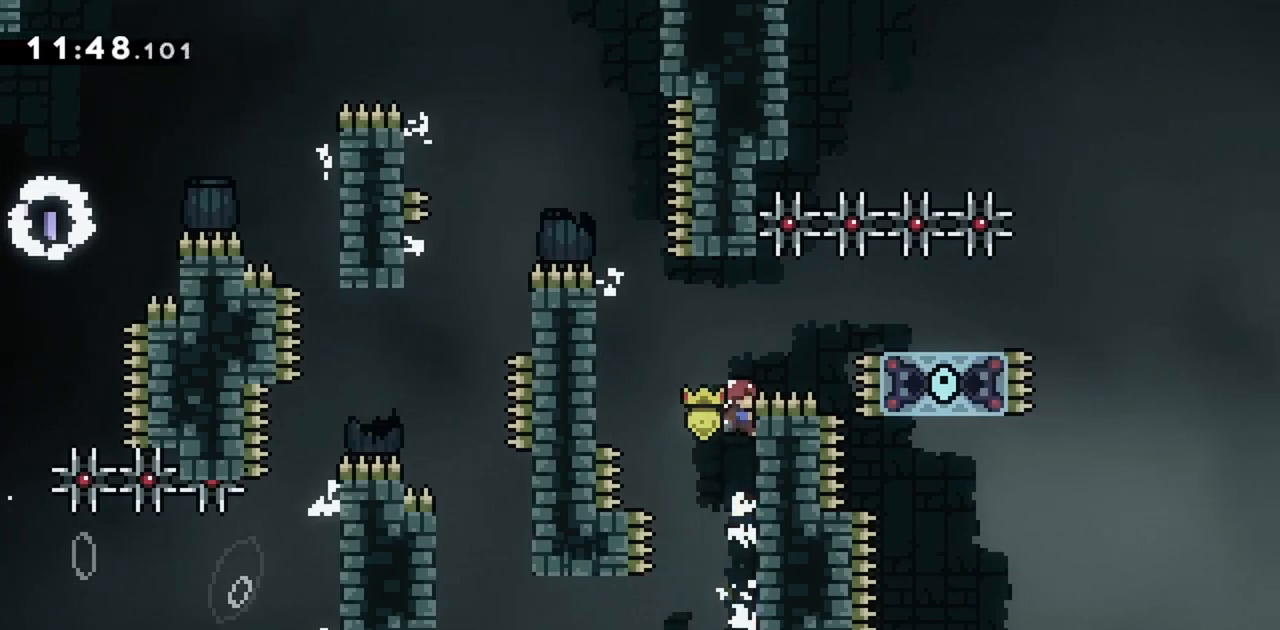
Gameplay with keyboard; each line is a JSON object with the keys held at the frame after it. "events" lists presses ("down") and releases ("up") of "dash", "demo", "down", "grab", "jump", "jump2", "left", "right" and "up" between this image and that frame as [ms after this image, input, new state], when the widget could be followed in between. No other keys are recorded. Mouse input is not recorded. Key names are as the overlay labels them; some are game actions (e.g. jump) rather than physical keys.
{"keys": ["grab", "jump"], "events": [[17, "jump", "down"], [483, "right", "up"]]}
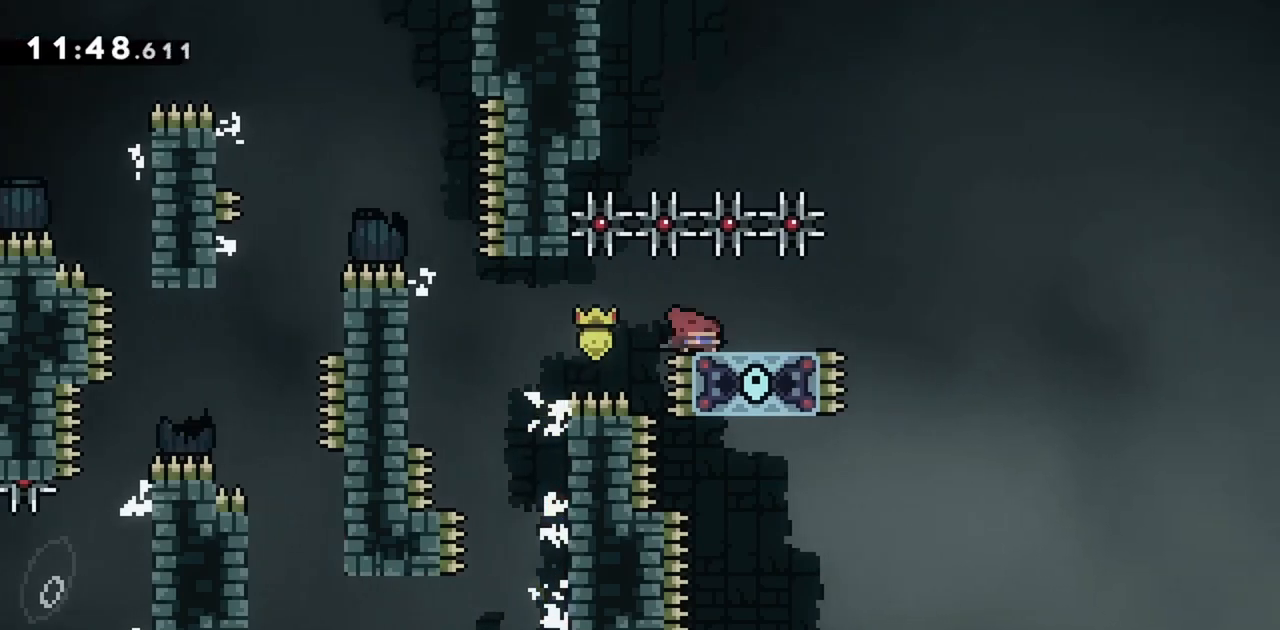
{"keys": ["down"], "events": [[33, "down", "down"], [33, "grab", "up"], [83, "dash", "down"], [183, "jump", "up"], [317, "dash", "up"]]}
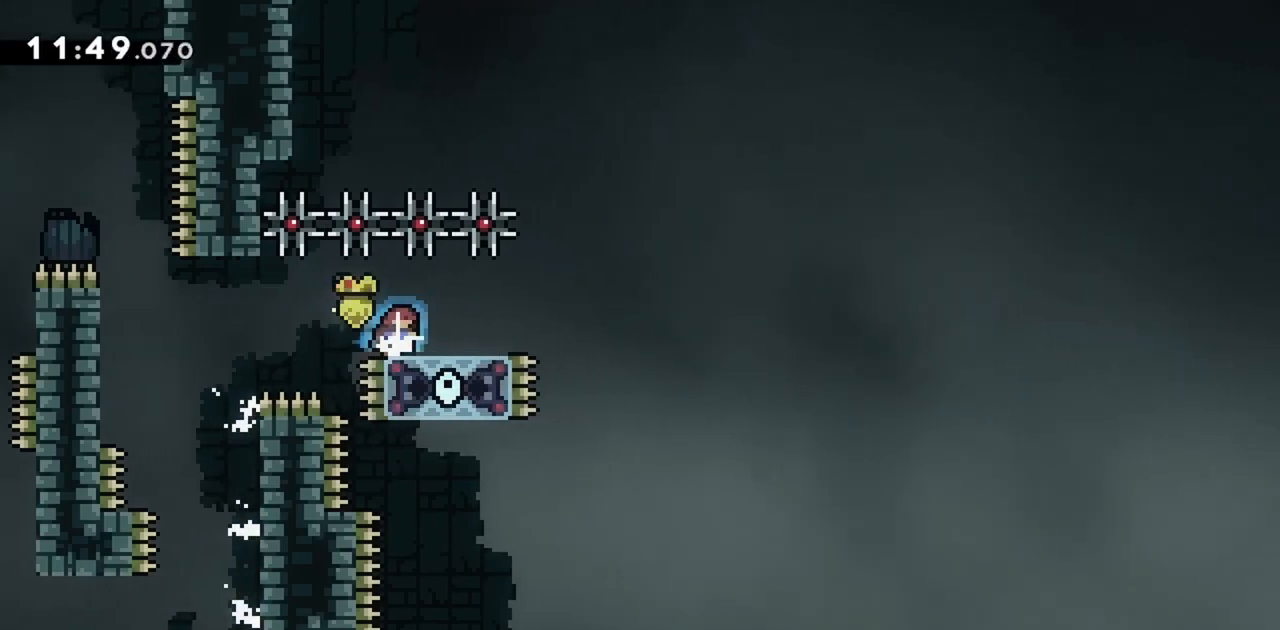
{"keys": ["down"], "events": []}
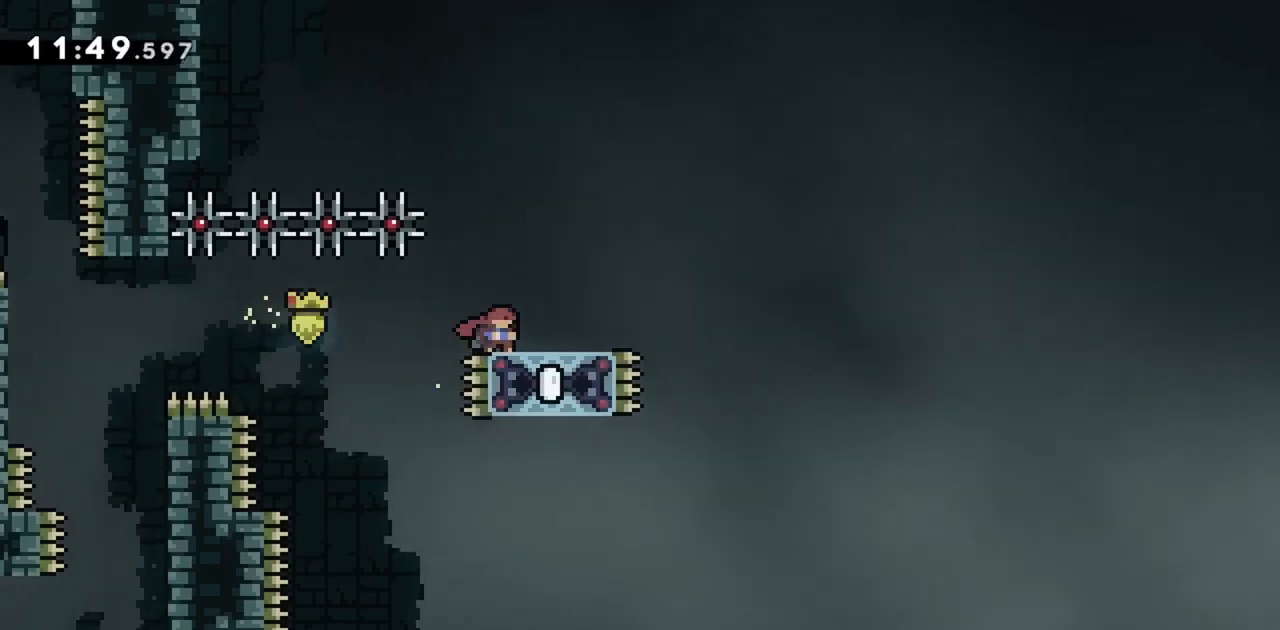
{"keys": ["down"], "events": []}
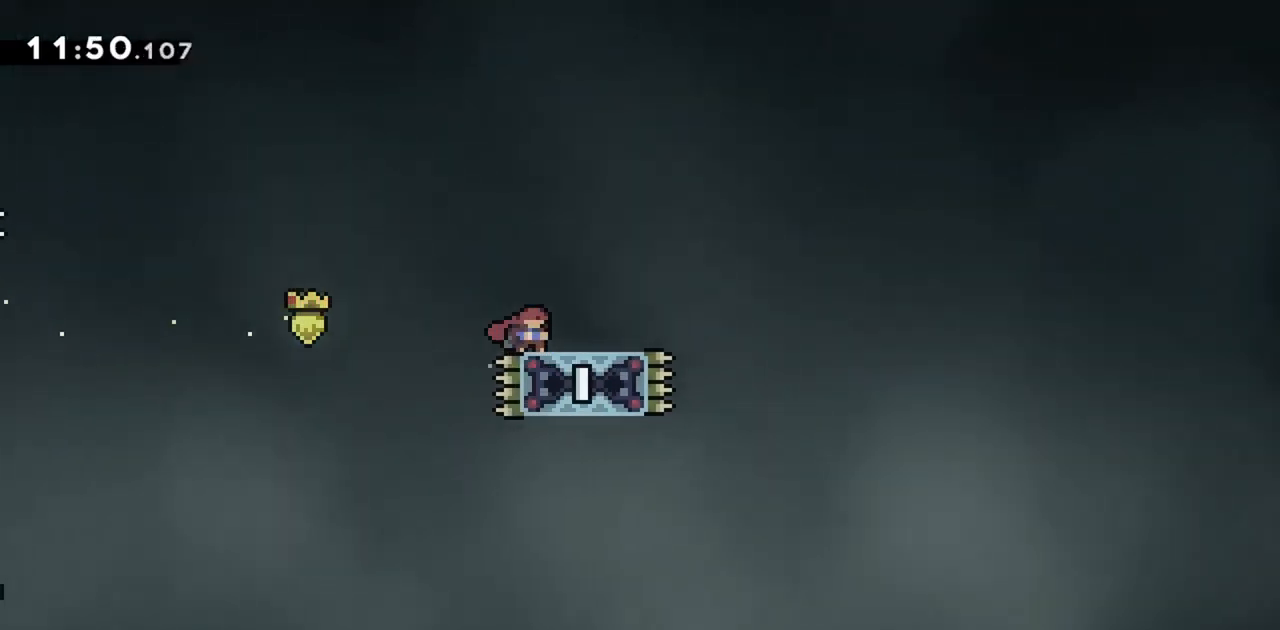
{"keys": ["jump", "right", "up"], "events": [[167, "dash", "down"], [167, "right", "down"], [300, "dash", "up"], [350, "down", "up"], [400, "jump", "down"], [400, "up", "down"]]}
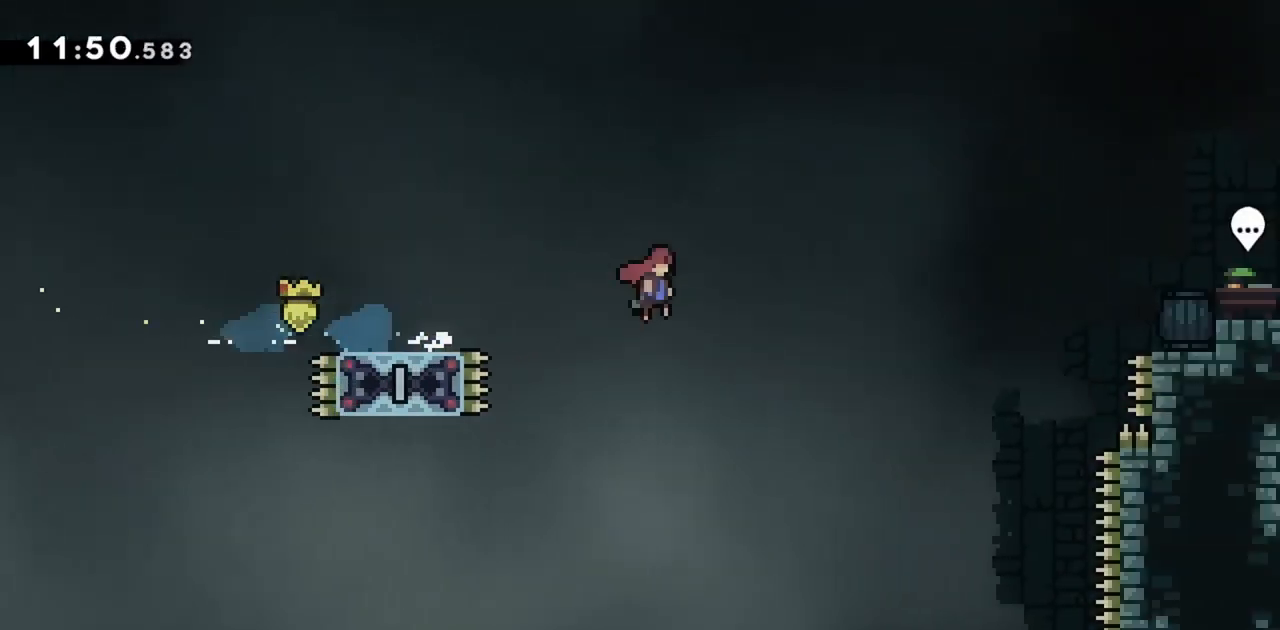
{"keys": ["right"], "events": [[217, "dash", "down"], [367, "jump", "up"], [417, "dash", "up"], [450, "up", "up"]]}
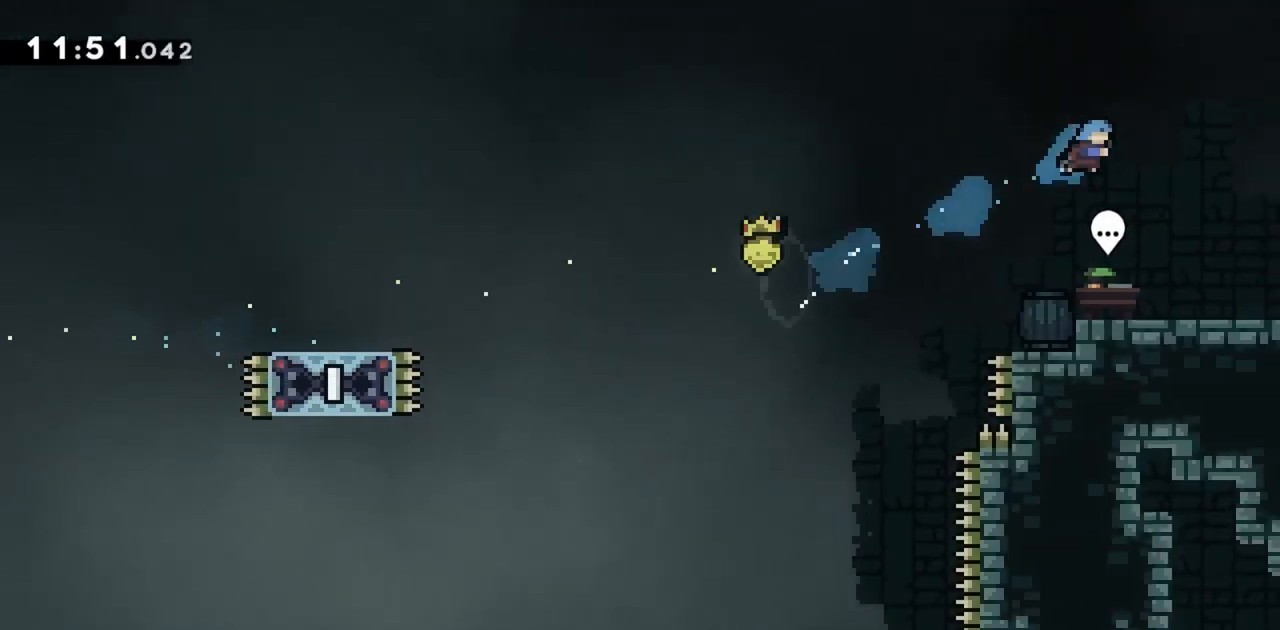
{"keys": ["demo", "right"], "events": [[467, "demo", "down"]]}
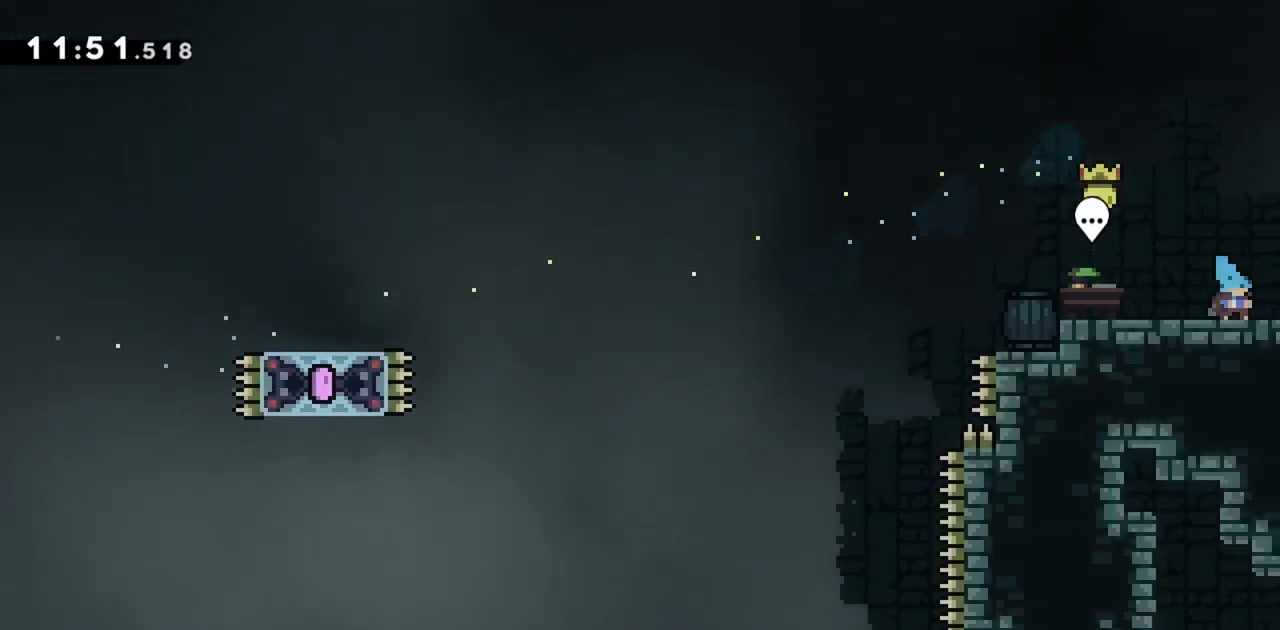
{"keys": ["jump", "right"], "events": [[17, "jump", "down"], [67, "demo", "up"]]}
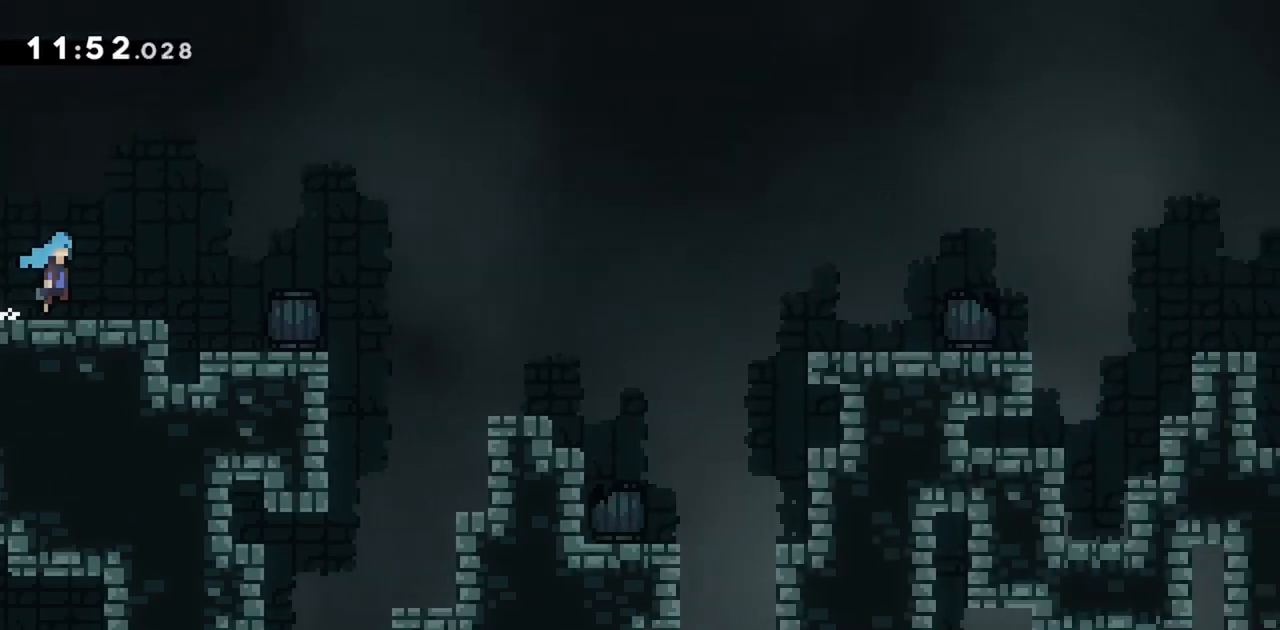
{"keys": ["jump", "right"], "events": []}
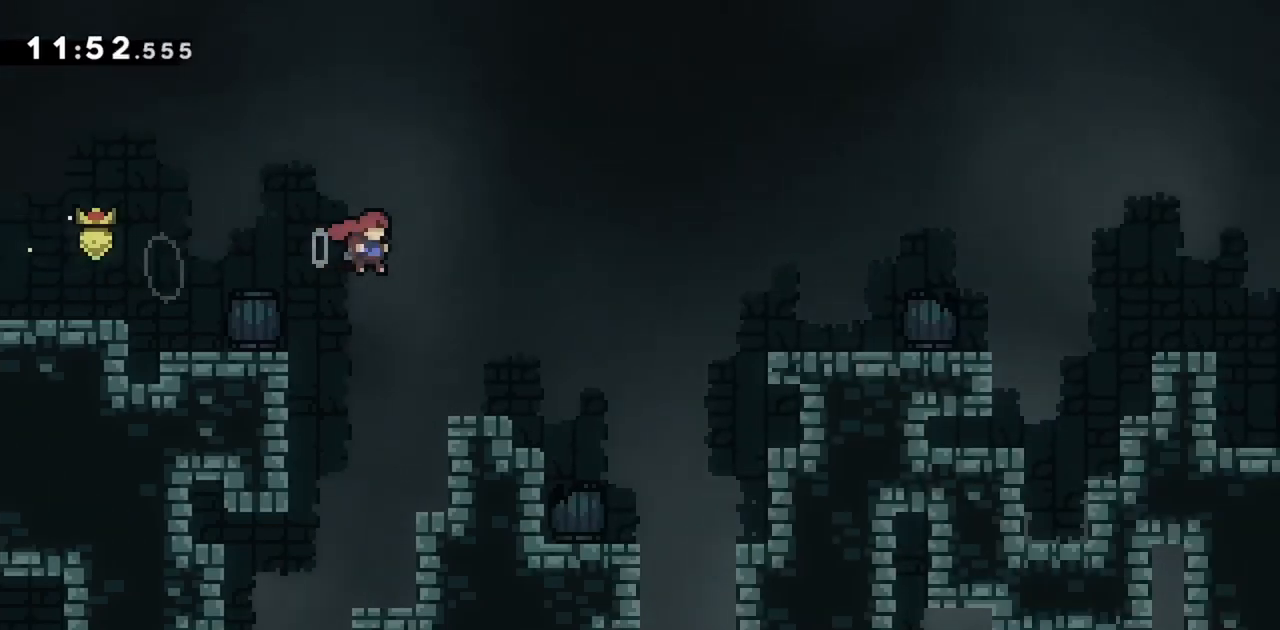
{"keys": ["grab", "right"], "events": [[267, "dash", "down"], [400, "dash", "up"], [400, "grab", "down"], [500, "jump", "up"]]}
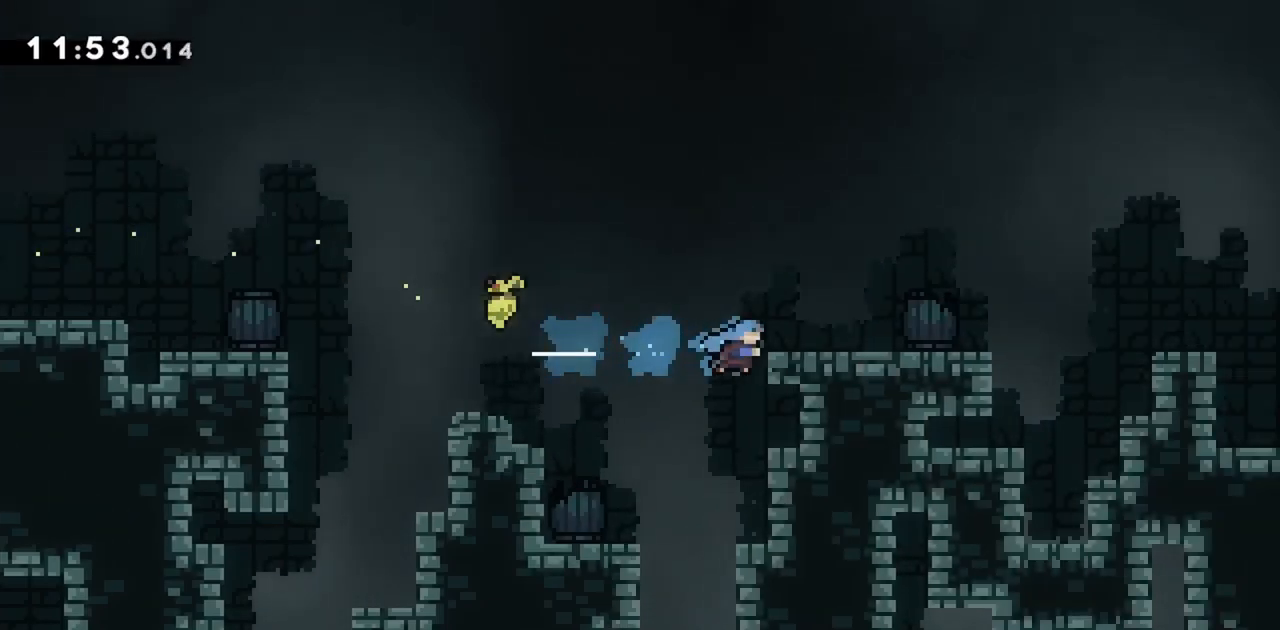
{"keys": ["dash", "grab", "right"], "events": [[83, "jump", "down"], [183, "jump", "up"], [367, "dash", "down"]]}
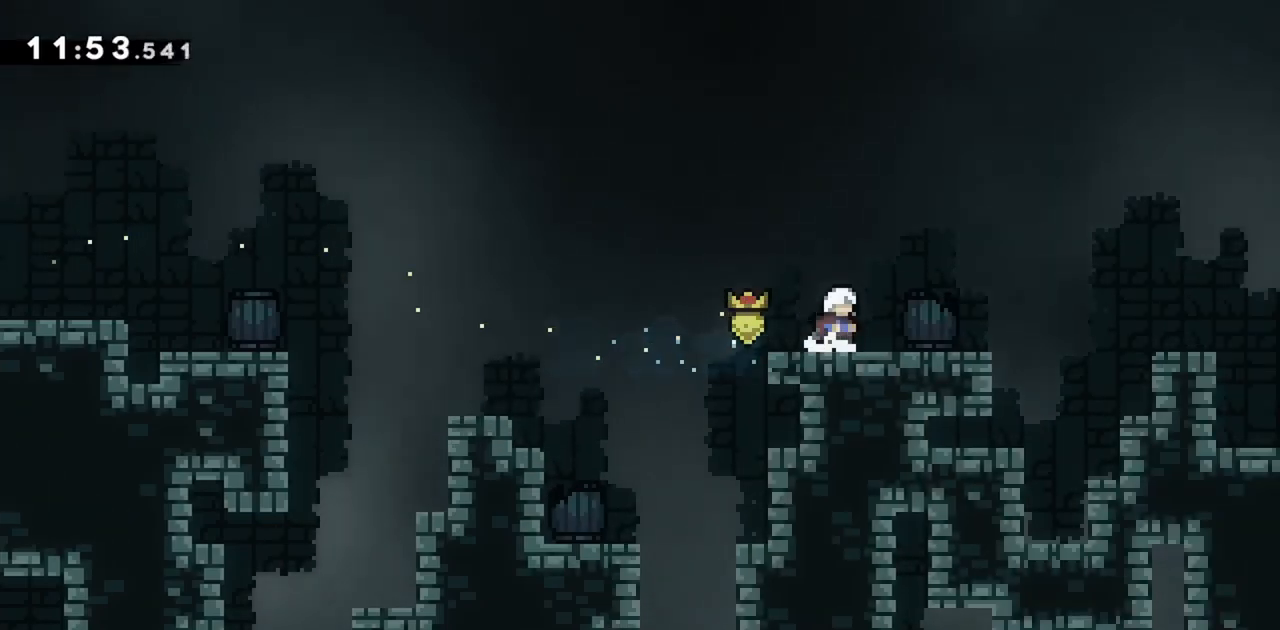
{"keys": [], "events": [[17, "dash", "up"], [17, "grab", "up"], [17, "right", "up"]]}
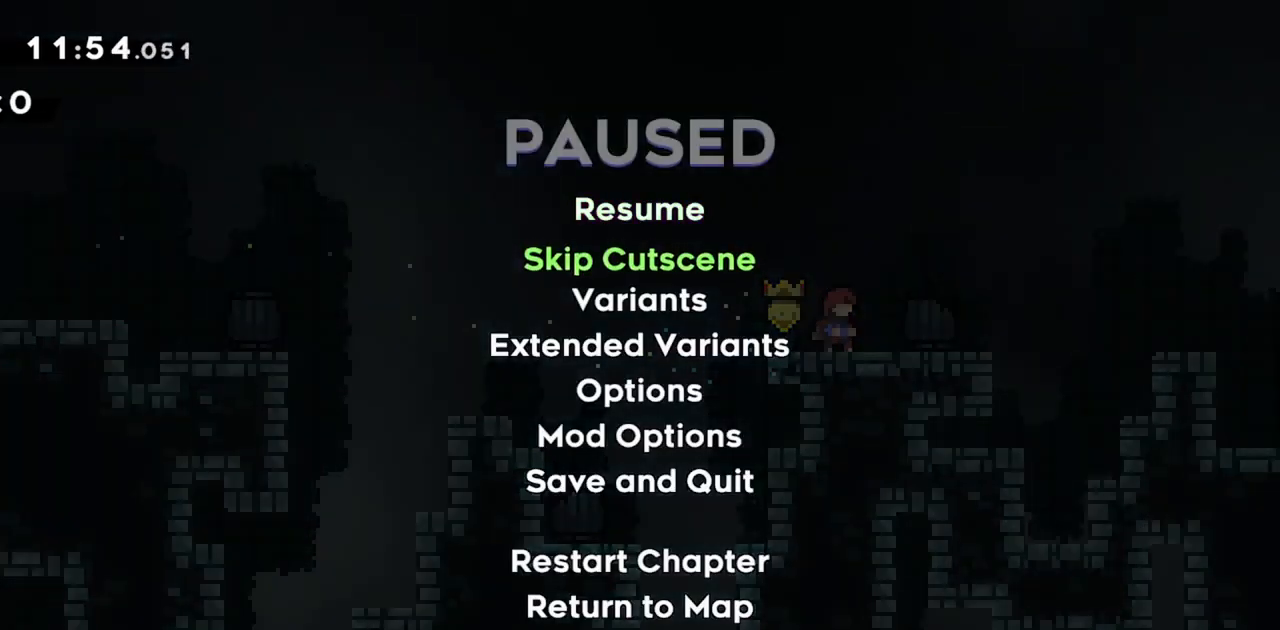
{"keys": [], "events": []}
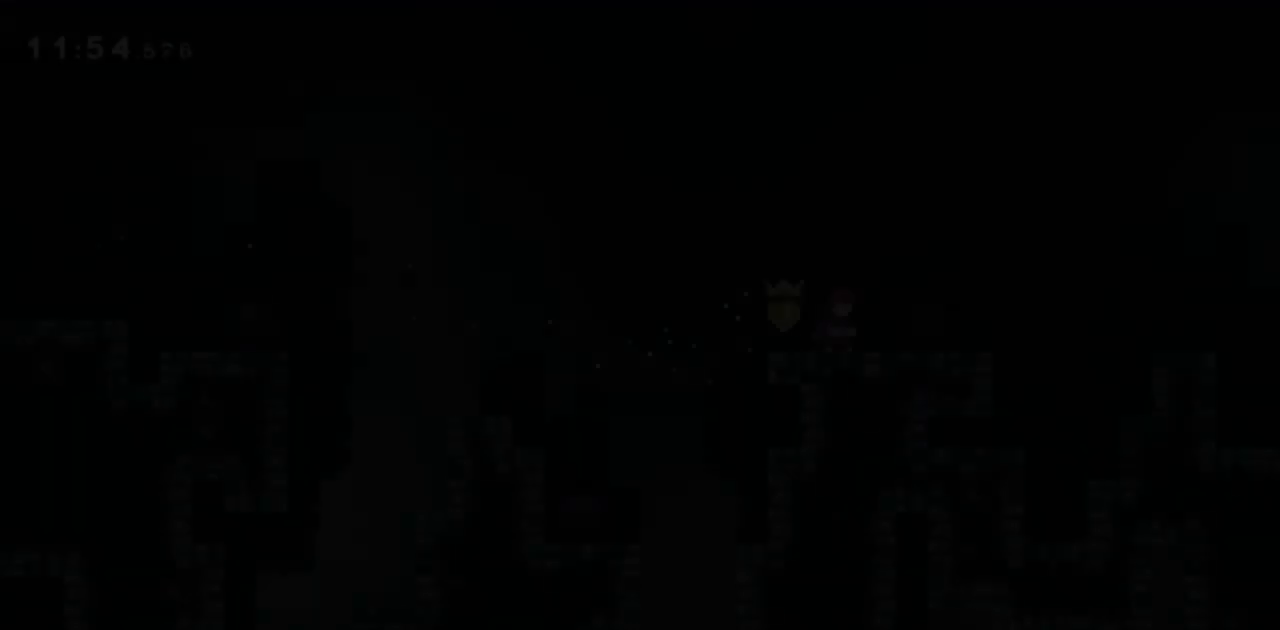
{"keys": ["grab", "jump", "right"], "events": [[33, "grab", "down"], [317, "dash", "down"], [317, "down", "down"], [317, "right", "down"], [450, "dash", "up"], [450, "down", "up"], [500, "jump", "down"]]}
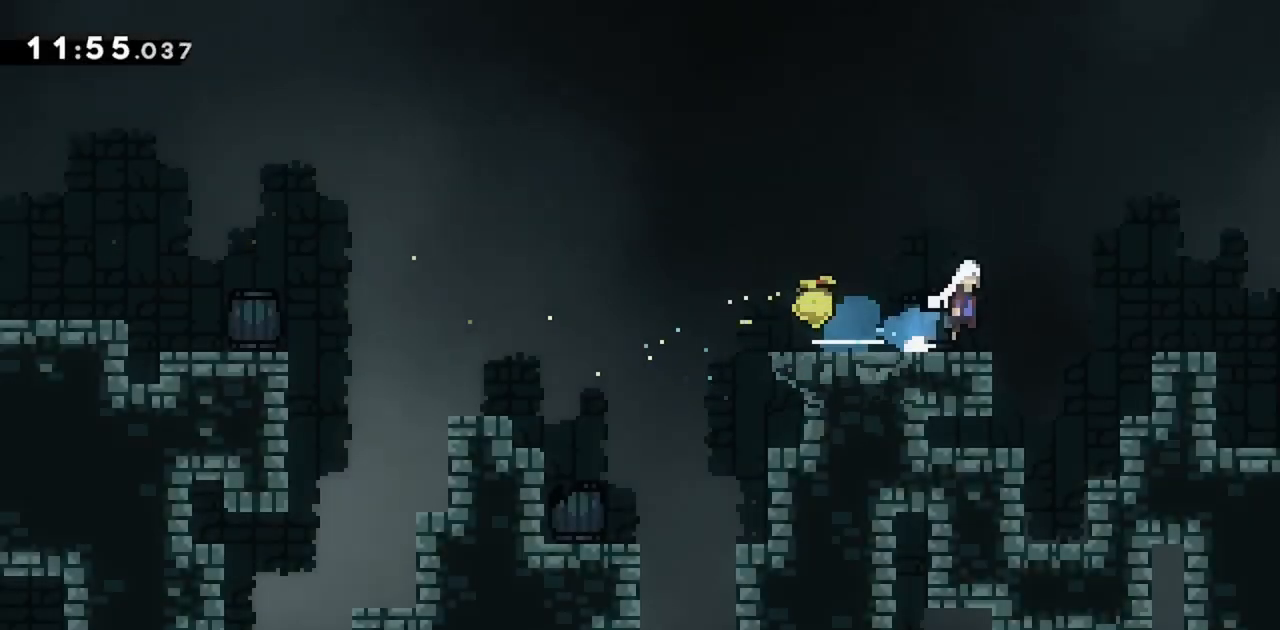
{"keys": ["grab"], "events": [[100, "jump", "up"], [233, "right", "up"]]}
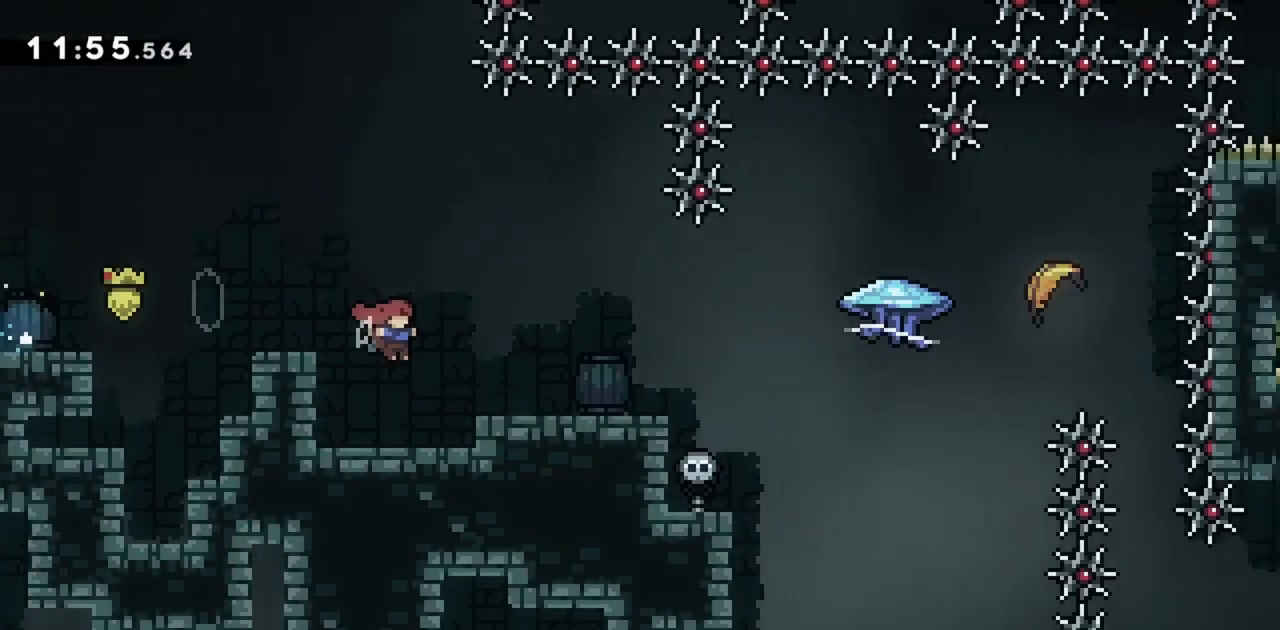
{"keys": ["grab"], "events": []}
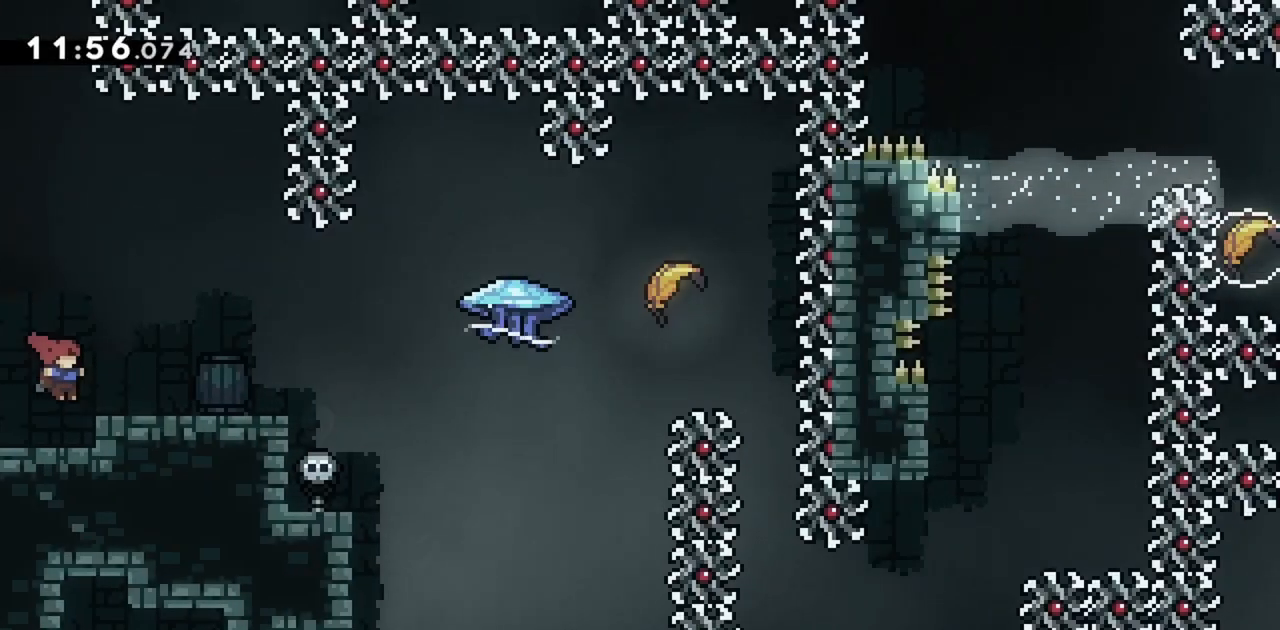
{"keys": ["grab"], "events": [[267, "right", "down"], [400, "right", "up"]]}
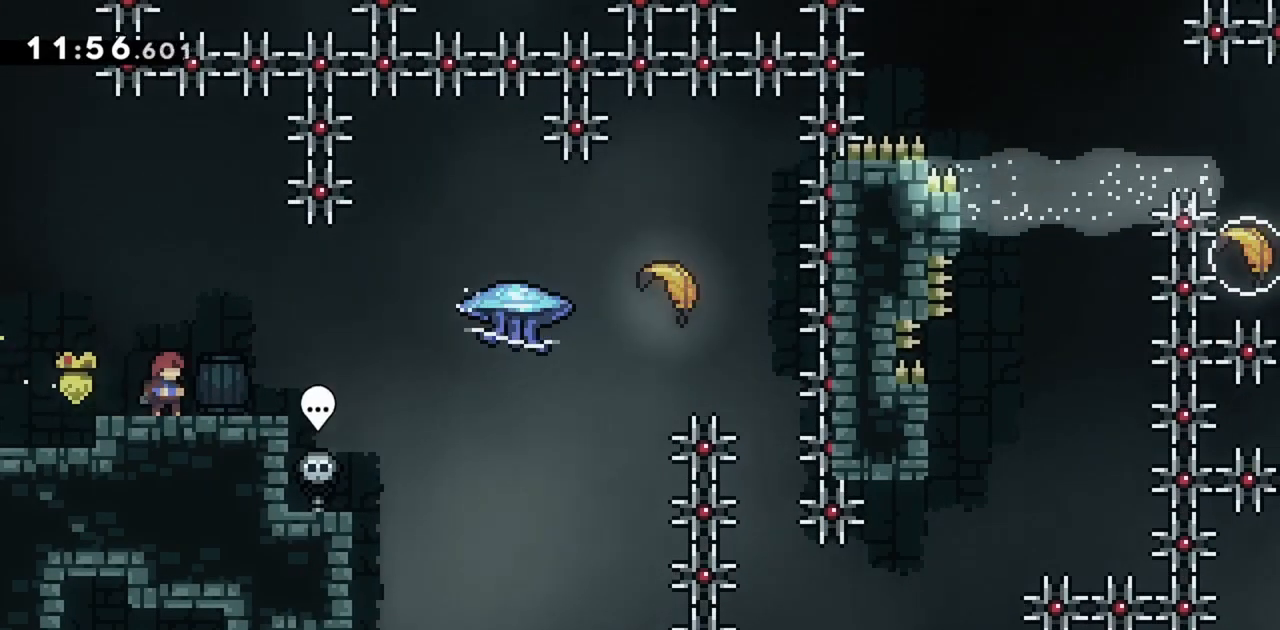
{"keys": ["dash", "grab", "right"], "events": [[83, "right", "down"], [183, "right", "up"], [367, "down", "down"], [367, "right", "down"], [417, "dash", "down"], [500, "down", "up"]]}
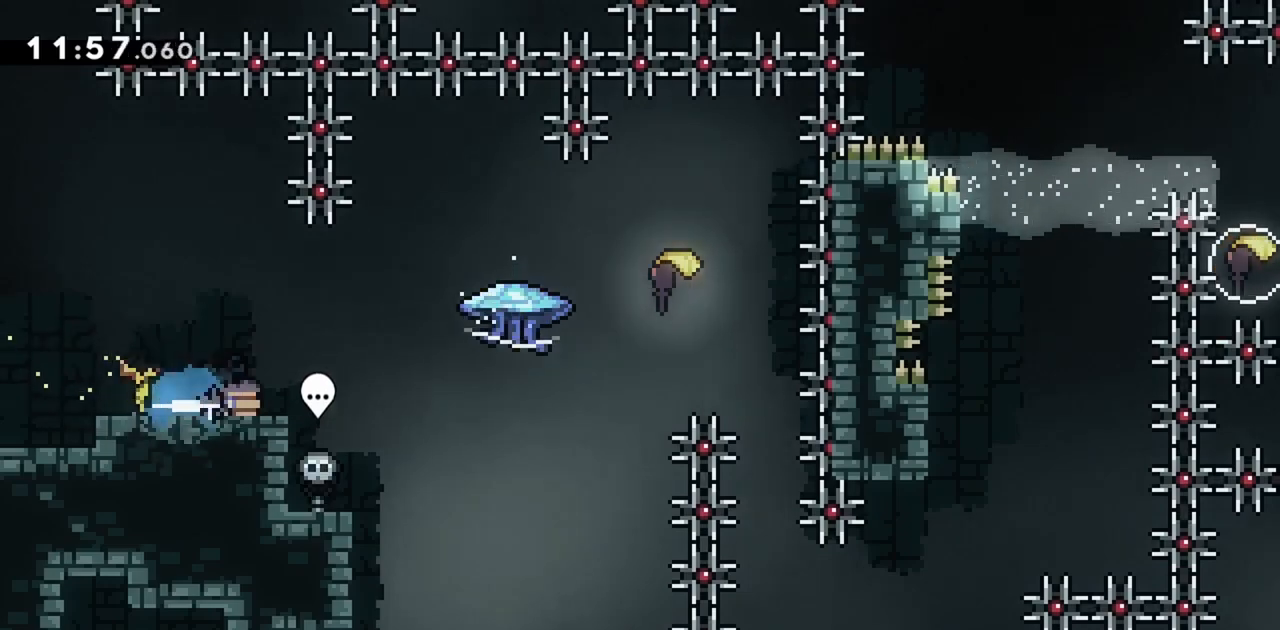
{"keys": ["grab", "jump", "right"], "events": [[50, "dash", "up"], [100, "jump", "down"]]}
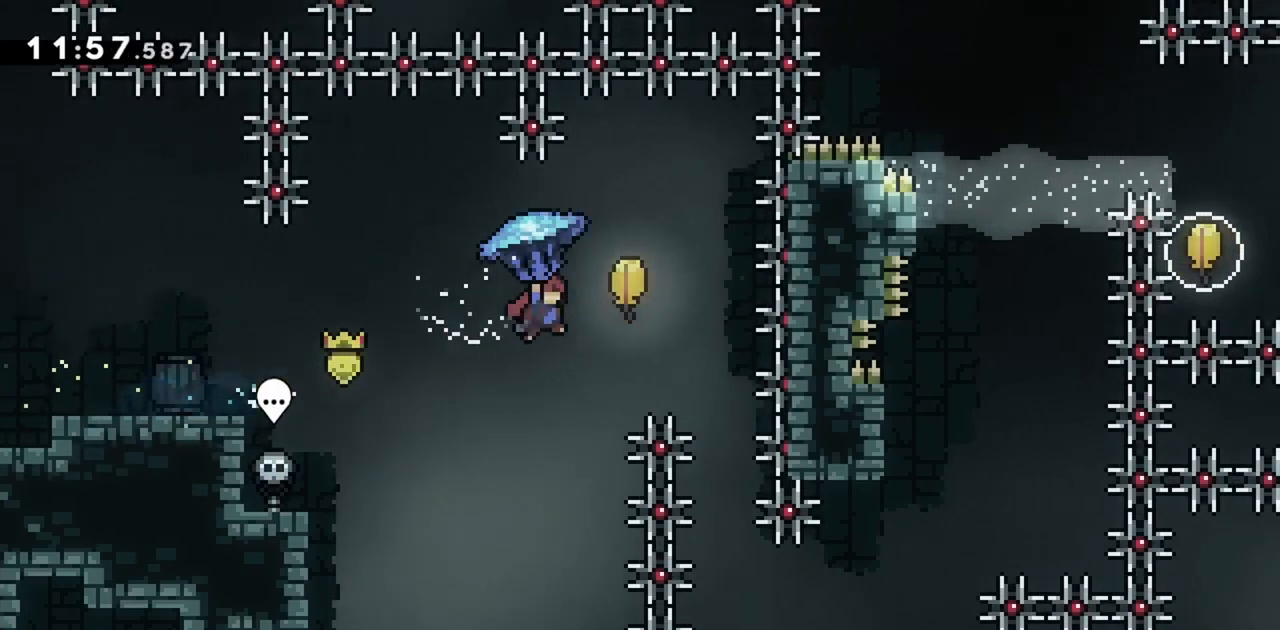
{"keys": ["down"], "events": [[17, "down", "down"], [67, "right", "up"], [117, "jump", "up"], [433, "grab", "up"]]}
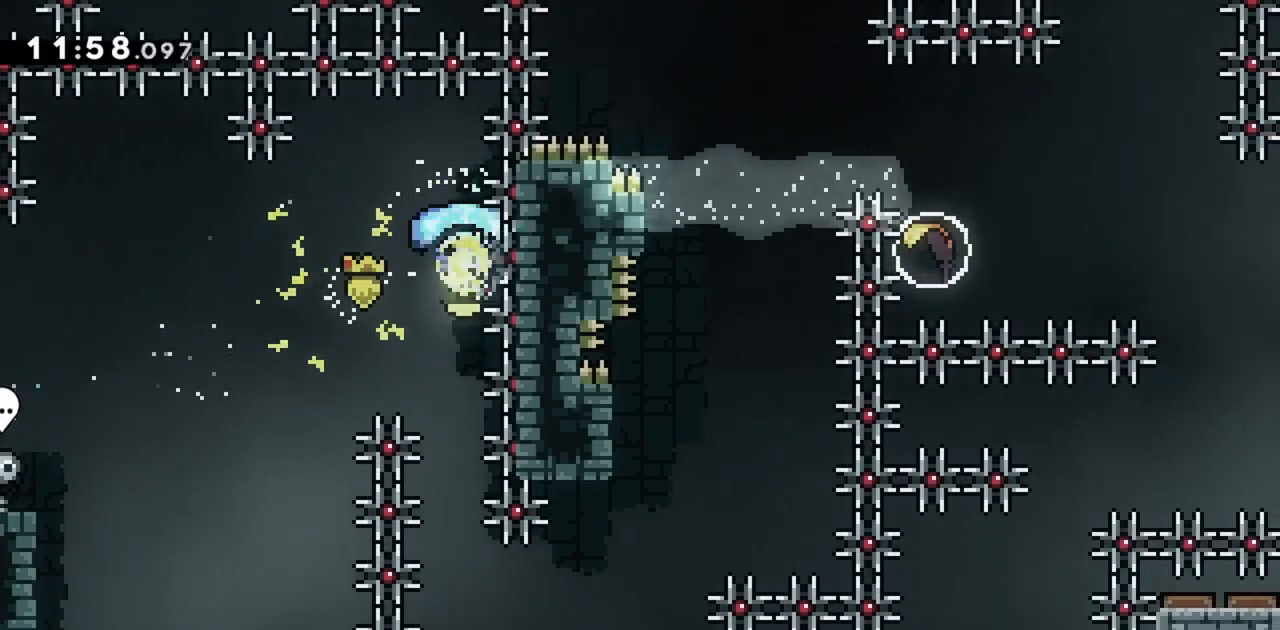
{"keys": ["right"], "events": [[400, "right", "down"], [450, "down", "up"]]}
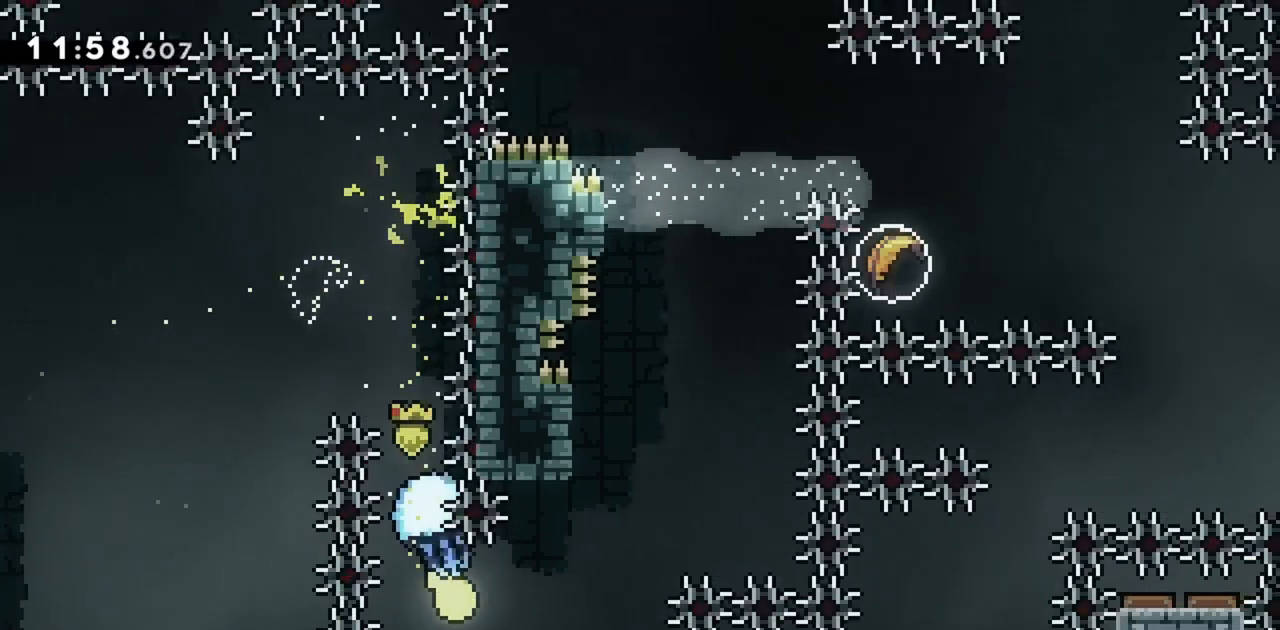
{"keys": ["up"], "events": [[233, "up", "down"], [283, "dash", "down"], [283, "right", "up"], [467, "dash", "up"]]}
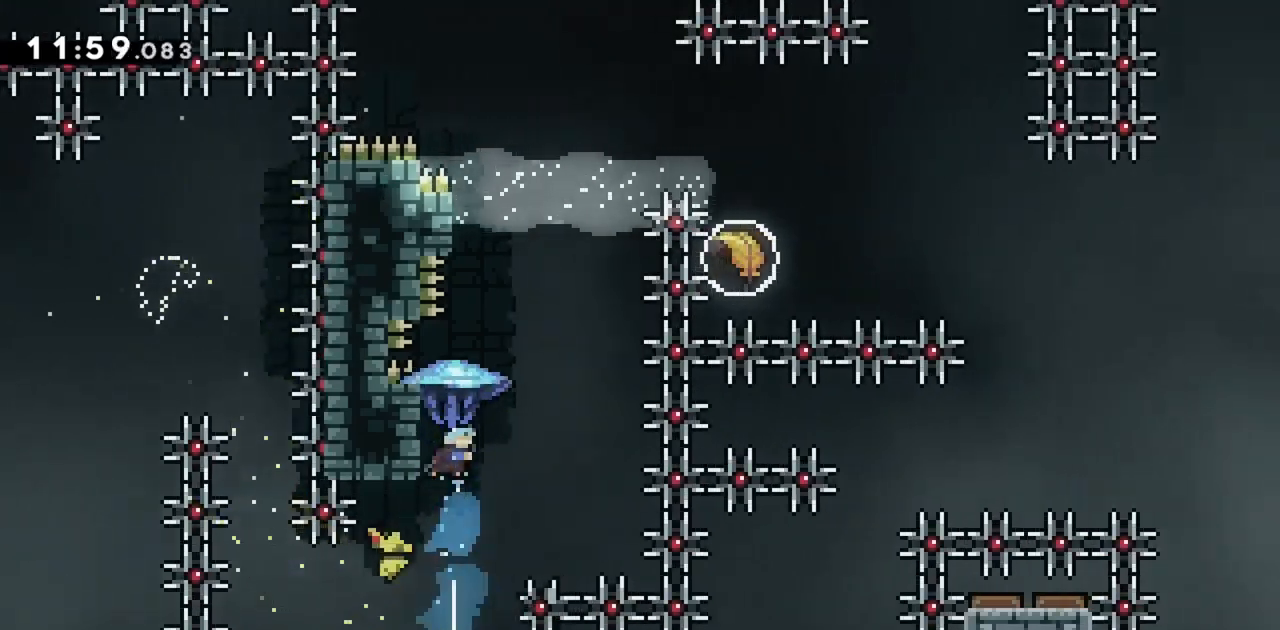
{"keys": ["grab"], "events": [[17, "up", "up"], [50, "left", "down"], [150, "grab", "down"], [250, "left", "up"], [283, "down", "down"], [383, "down", "up"]]}
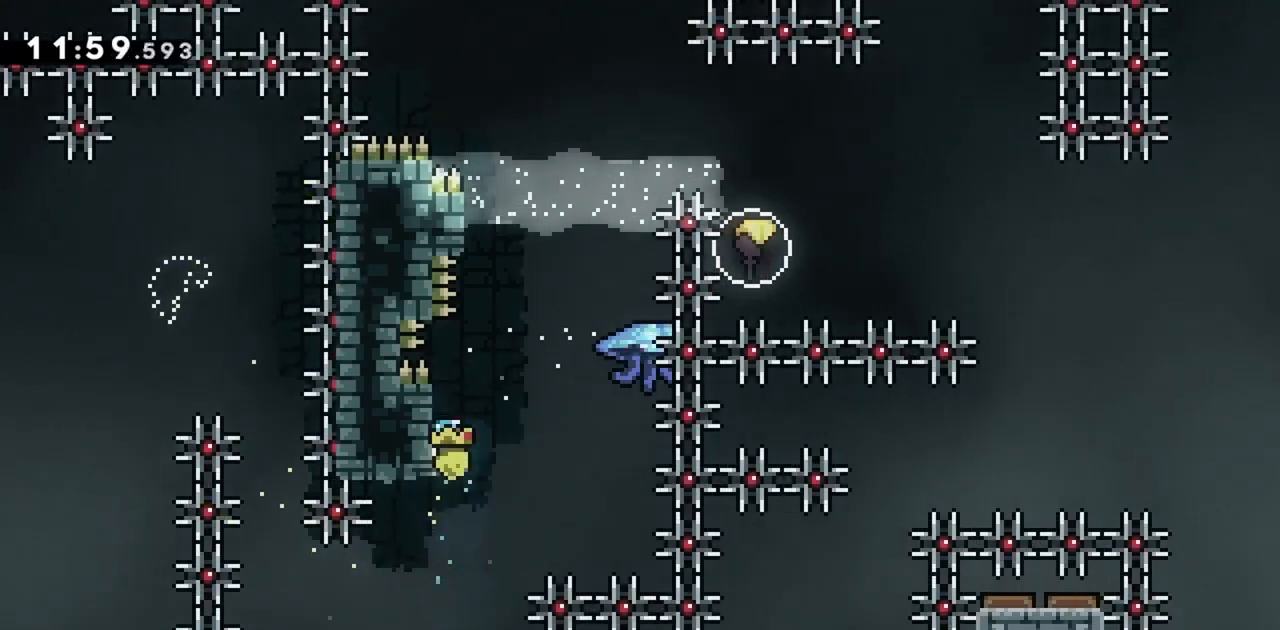
{"keys": ["jump"], "events": [[17, "jump", "down"], [250, "grab", "up"], [300, "jump", "up"], [400, "jump", "down"]]}
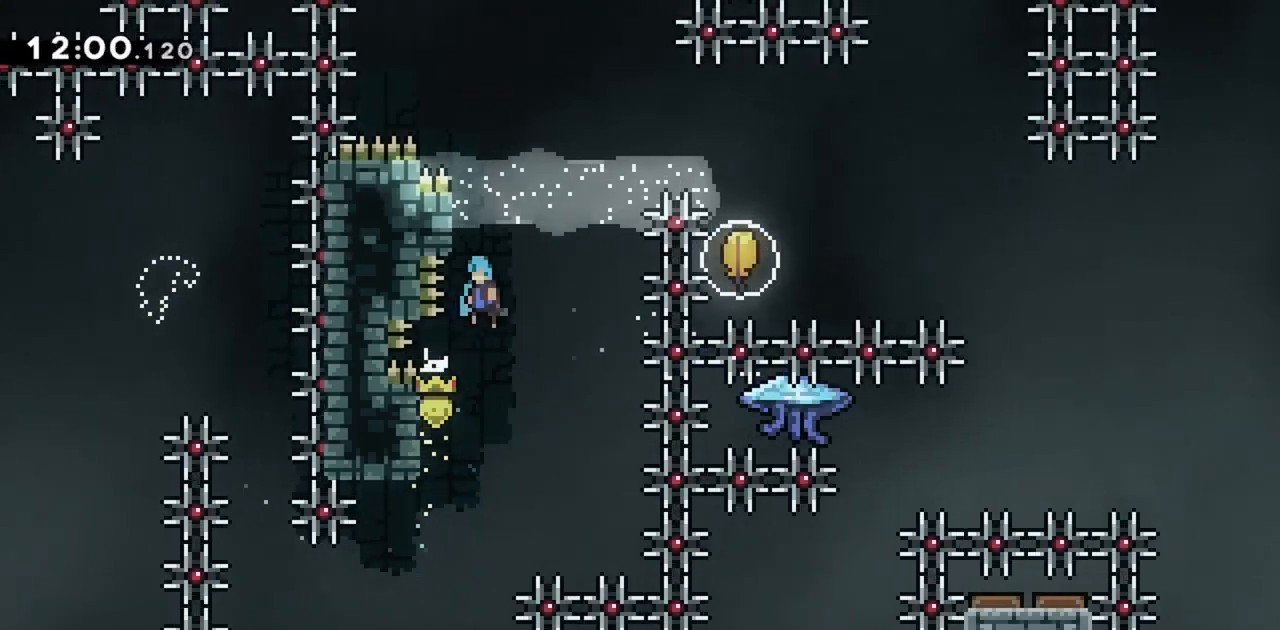
{"keys": ["grab", "jump"], "events": [[133, "left", "down"], [167, "grab", "down"], [267, "jump", "up"], [317, "left", "up"], [400, "jump", "down"]]}
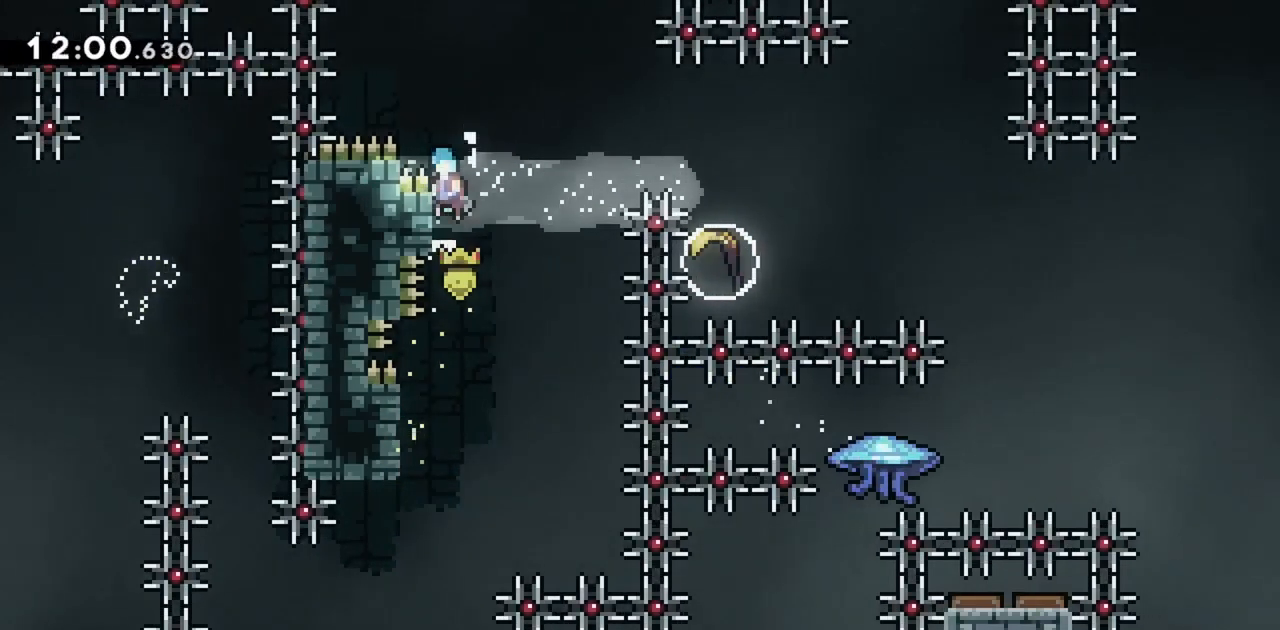
{"keys": ["grab", "jump", "right"], "events": [[133, "grab", "up"], [183, "jump", "up"], [317, "jump", "down"], [317, "right", "down"], [467, "grab", "down"]]}
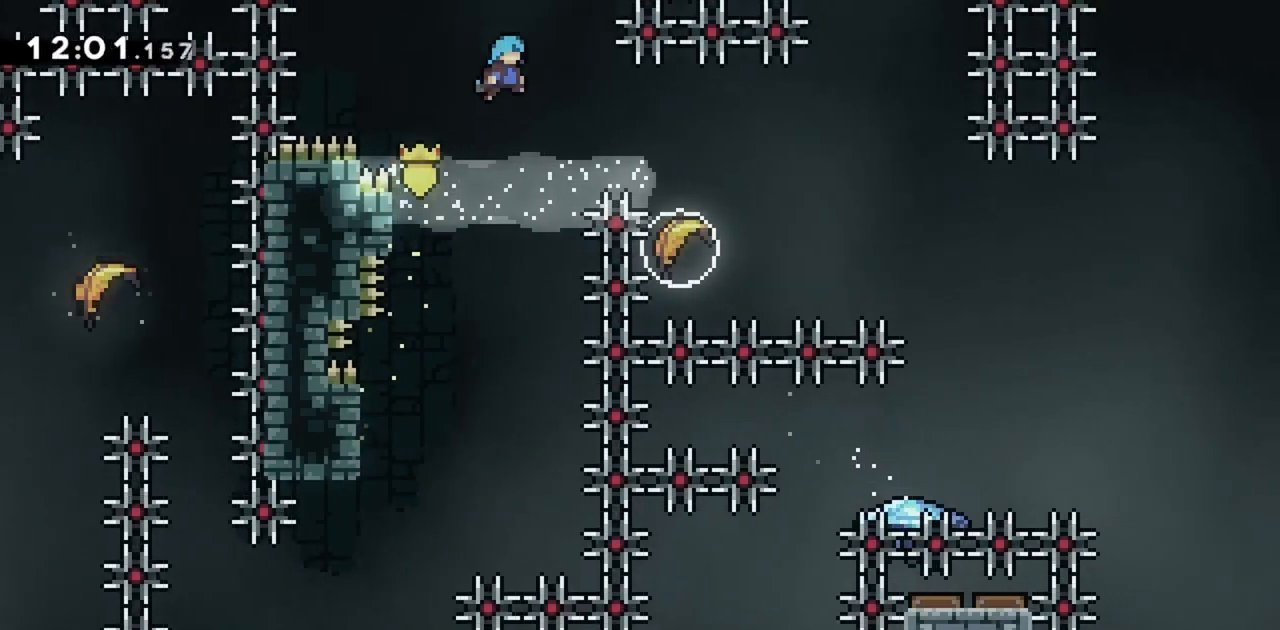
{"keys": ["dash", "grab", "jump", "right"], "events": [[483, "dash", "down"]]}
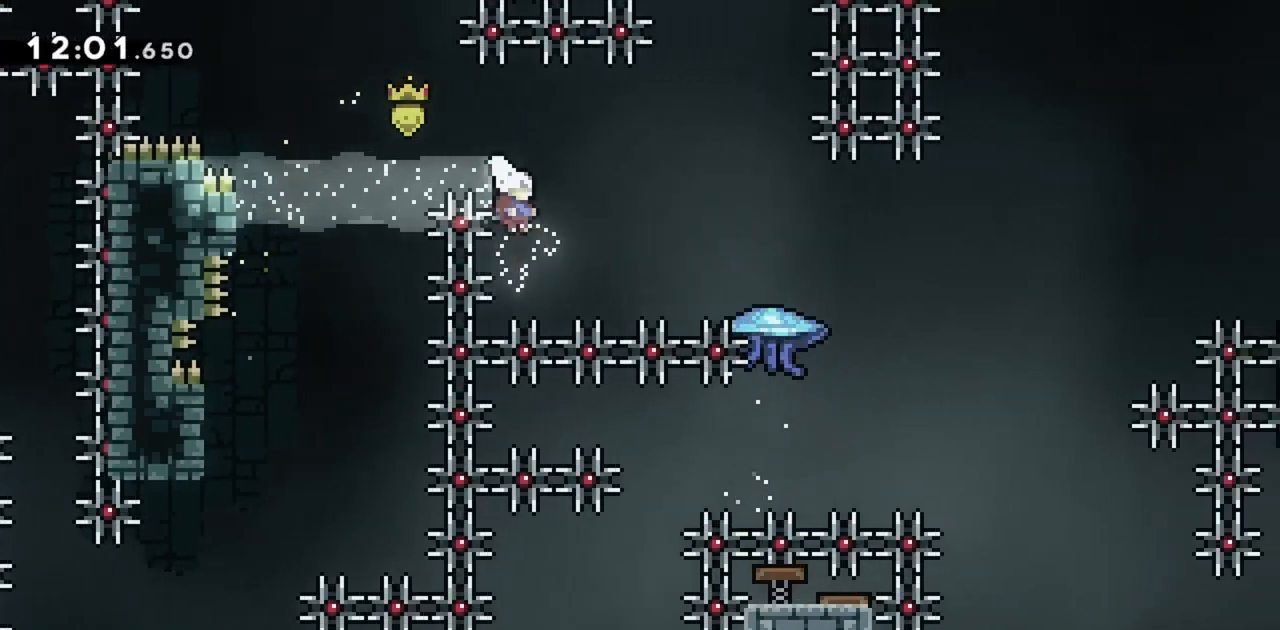
{"keys": ["grab", "right"], "events": [[117, "dash", "up"], [300, "jump", "up"]]}
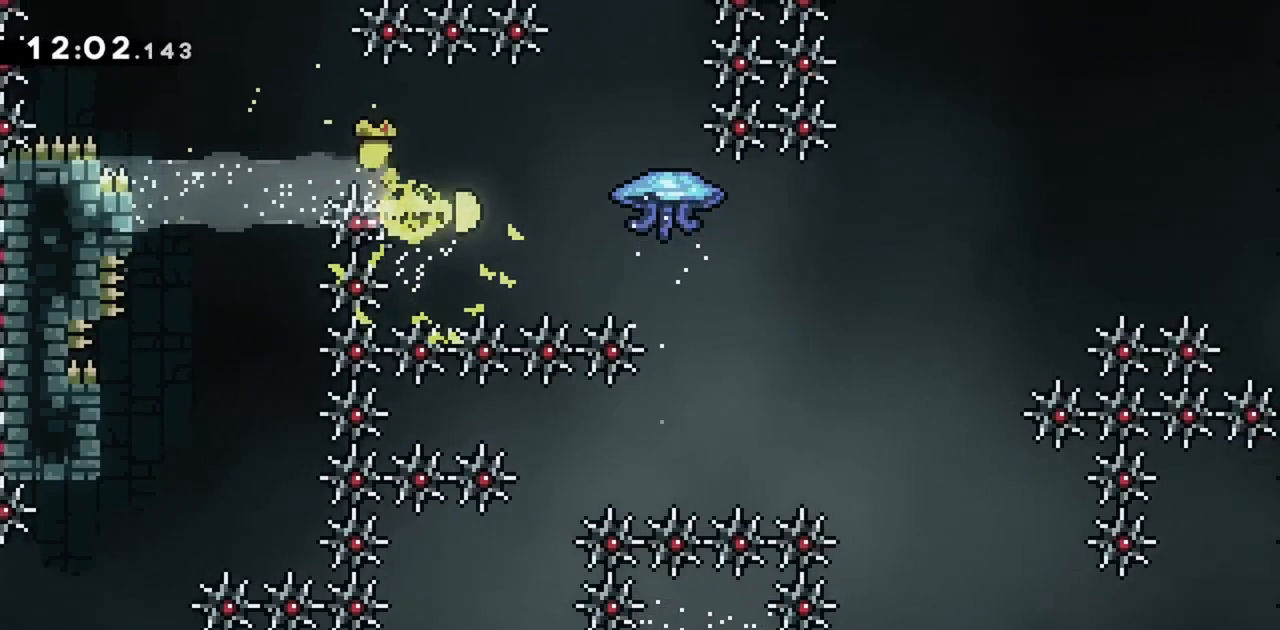
{"keys": ["dash", "grab", "up"], "events": [[317, "right", "up"], [317, "up", "down"], [367, "dash", "down"]]}
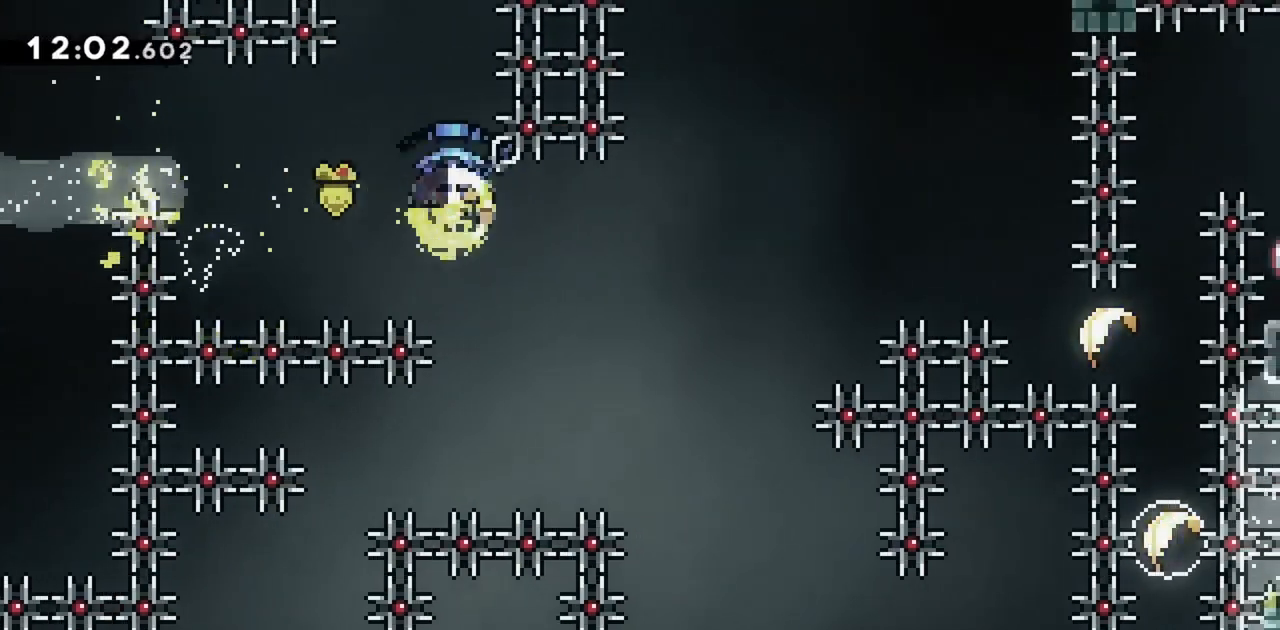
{"keys": ["grab"], "events": [[50, "dash", "up"], [183, "up", "up"]]}
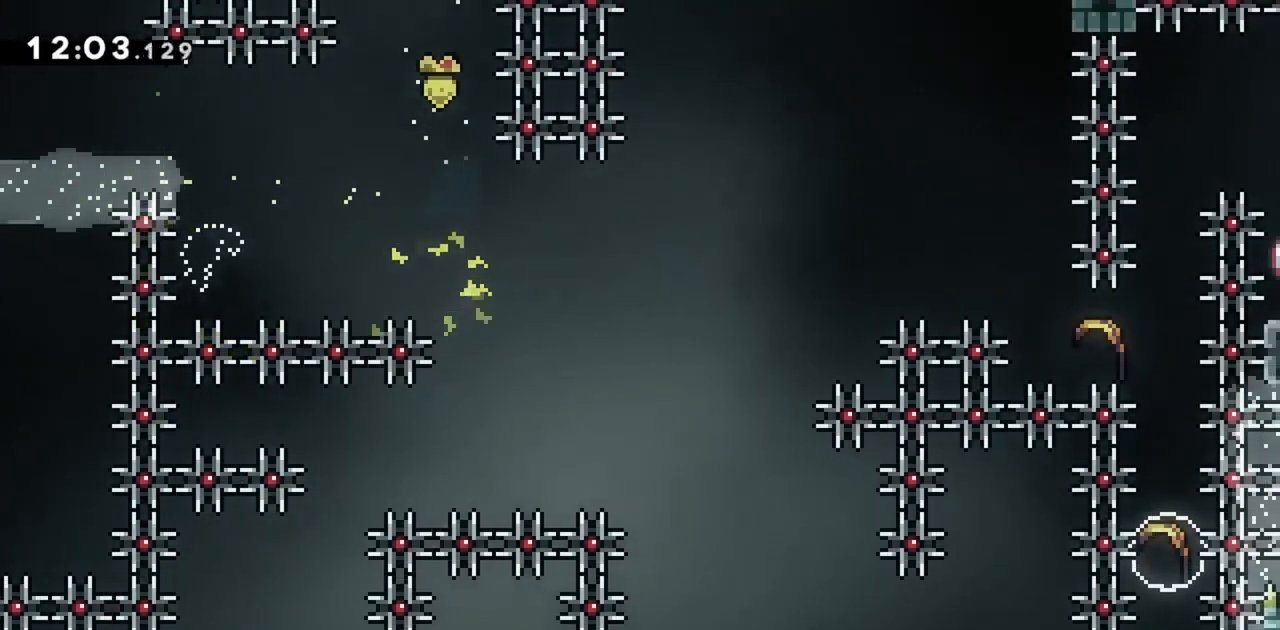
{"keys": ["grab"], "events": [[300, "down", "down"], [433, "down", "up"]]}